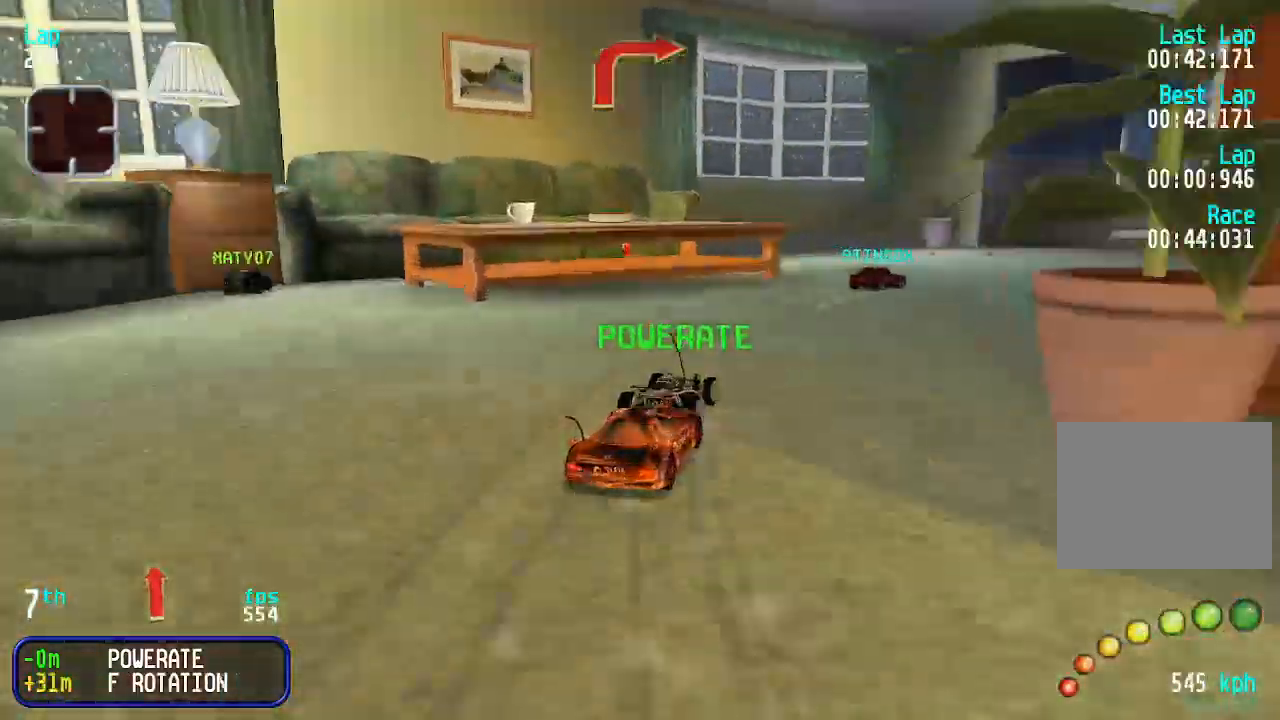
Gameplay with keyboard; each line is a JSON object with the keys held at the frame after it. "events" lists presses ("down") and releases ("up") of "down", "left", "right" and "up" between this image and that frame as [ms after this image, input, new state], when the widget could be followed in between. No other keys are recorded. Mouse input is not recorded.
{"keys": ["up"], "events": [[166, "right", "up"], [233, "right", "down"], [333, "right", "up"], [366, "right", "down"], [466, "right", "up"]]}
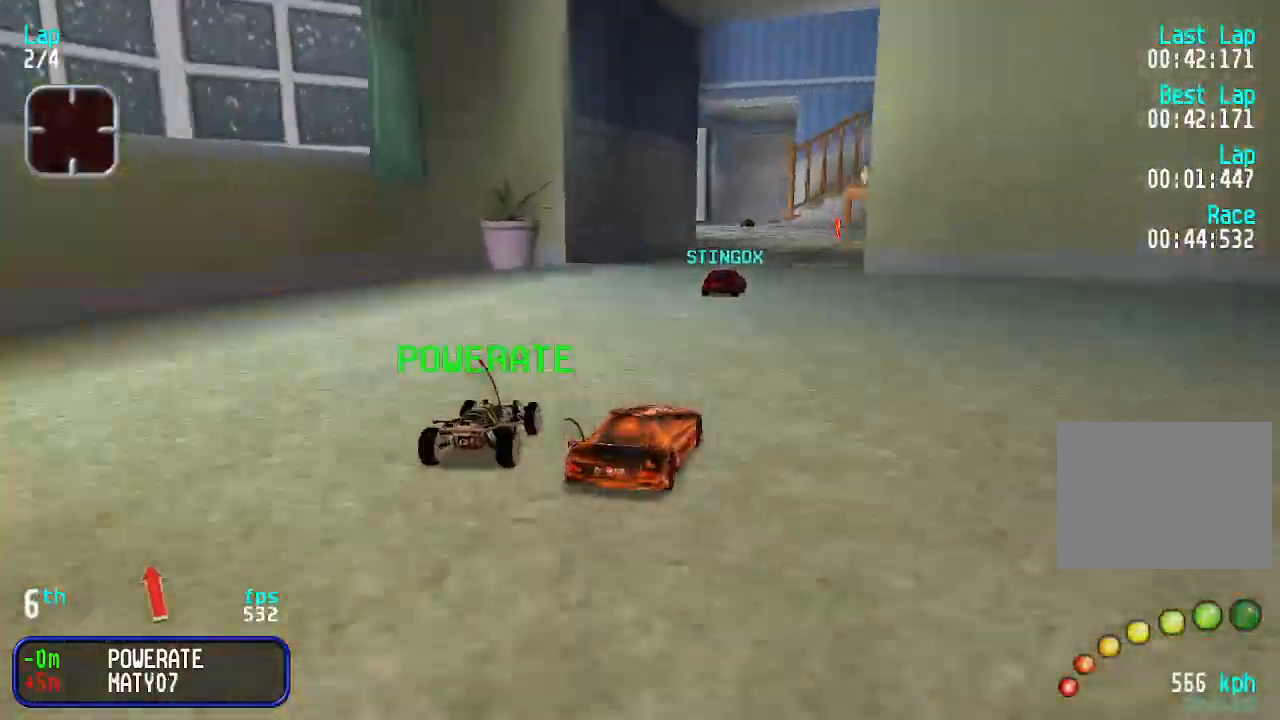
{"keys": ["up"], "events": [[200, "right", "down"], [233, "right", "up"], [400, "left", "down"], [500, "left", "up"]]}
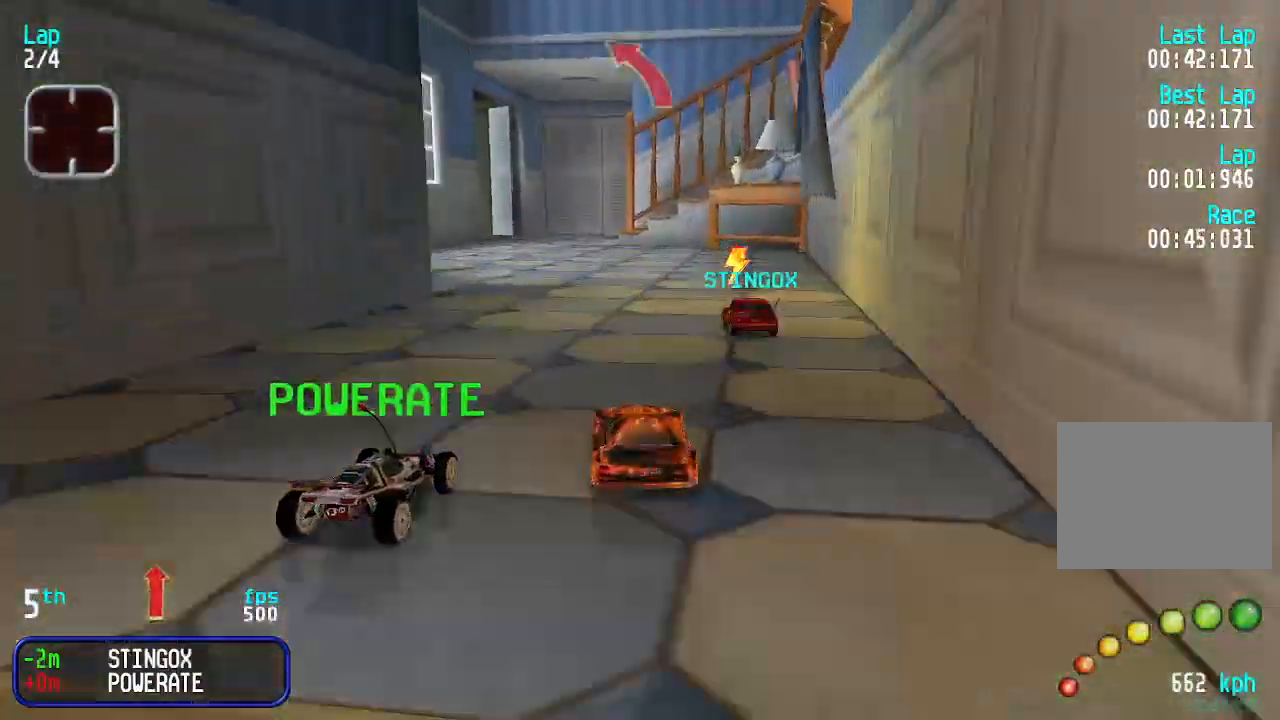
{"keys": ["up"], "events": [[266, "left", "down"], [333, "left", "up"], [433, "left", "down"], [466, "left", "up"]]}
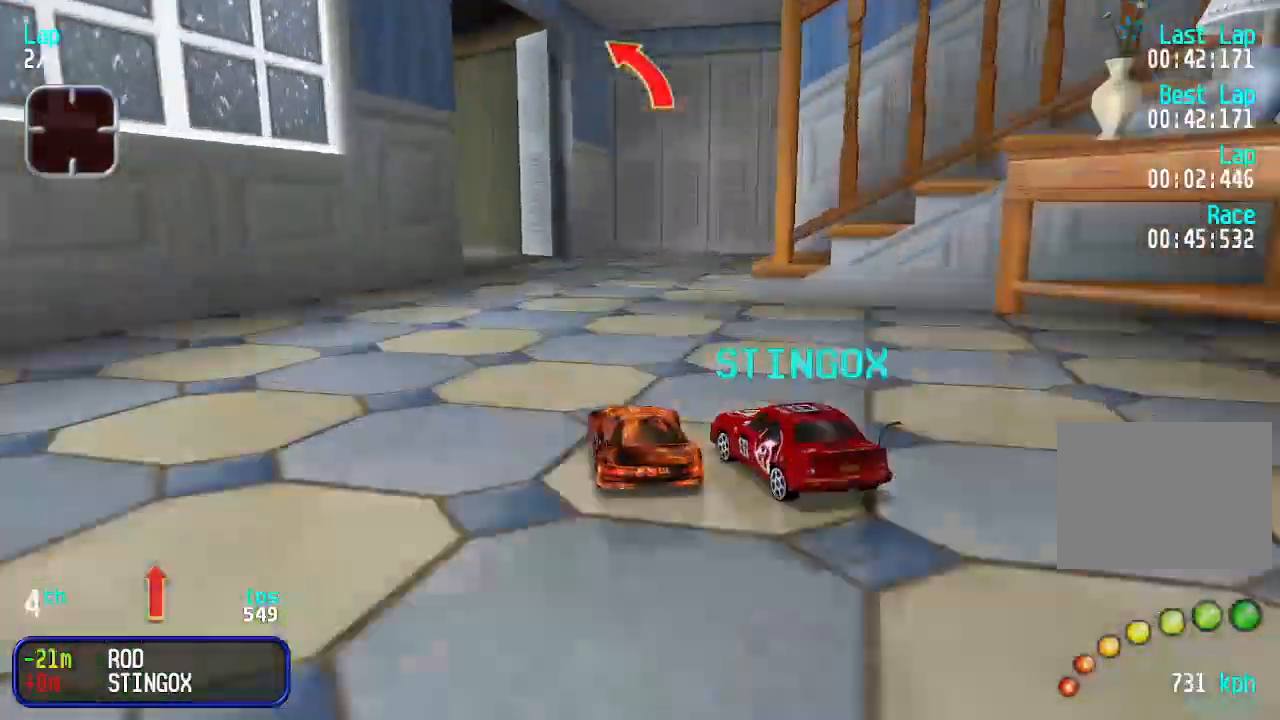
{"keys": ["up"], "events": [[100, "left", "down"], [166, "left", "up"], [233, "left", "down"], [333, "left", "up"], [400, "left", "down"], [466, "left", "up"]]}
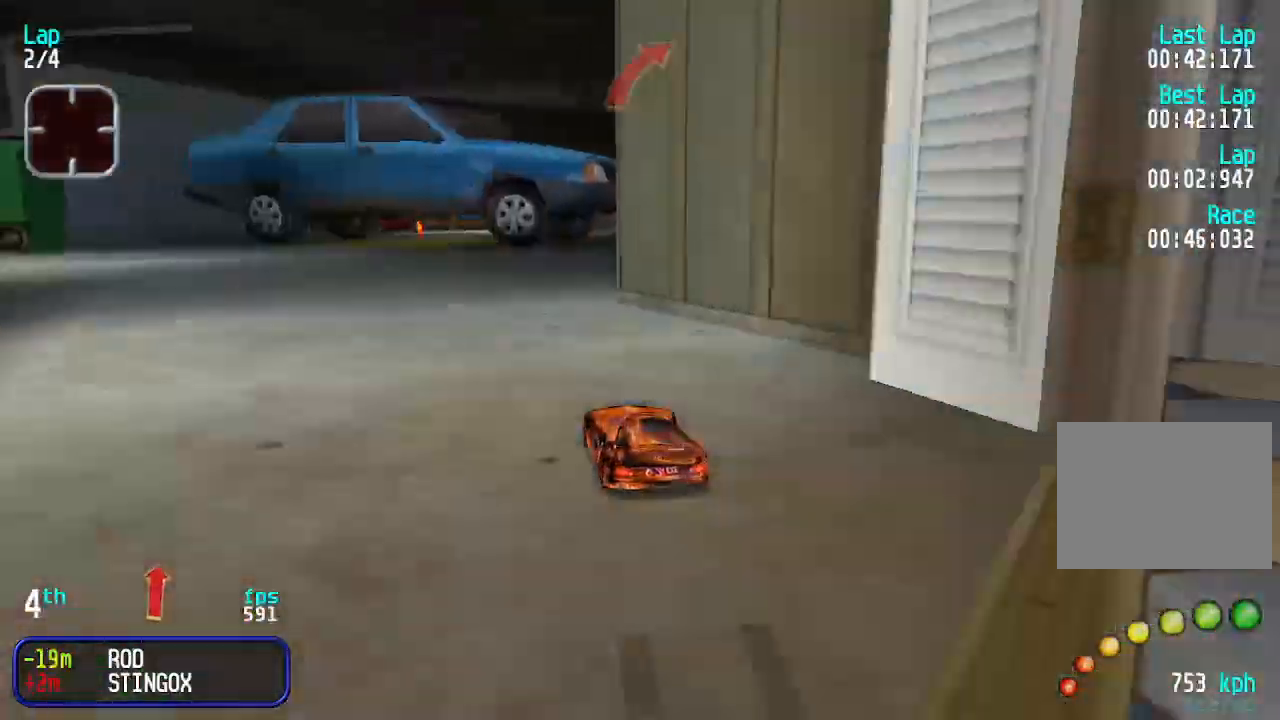
{"keys": ["up"], "events": [[133, "right", "down"], [166, "right", "up"], [266, "right", "down"], [300, "right", "up"]]}
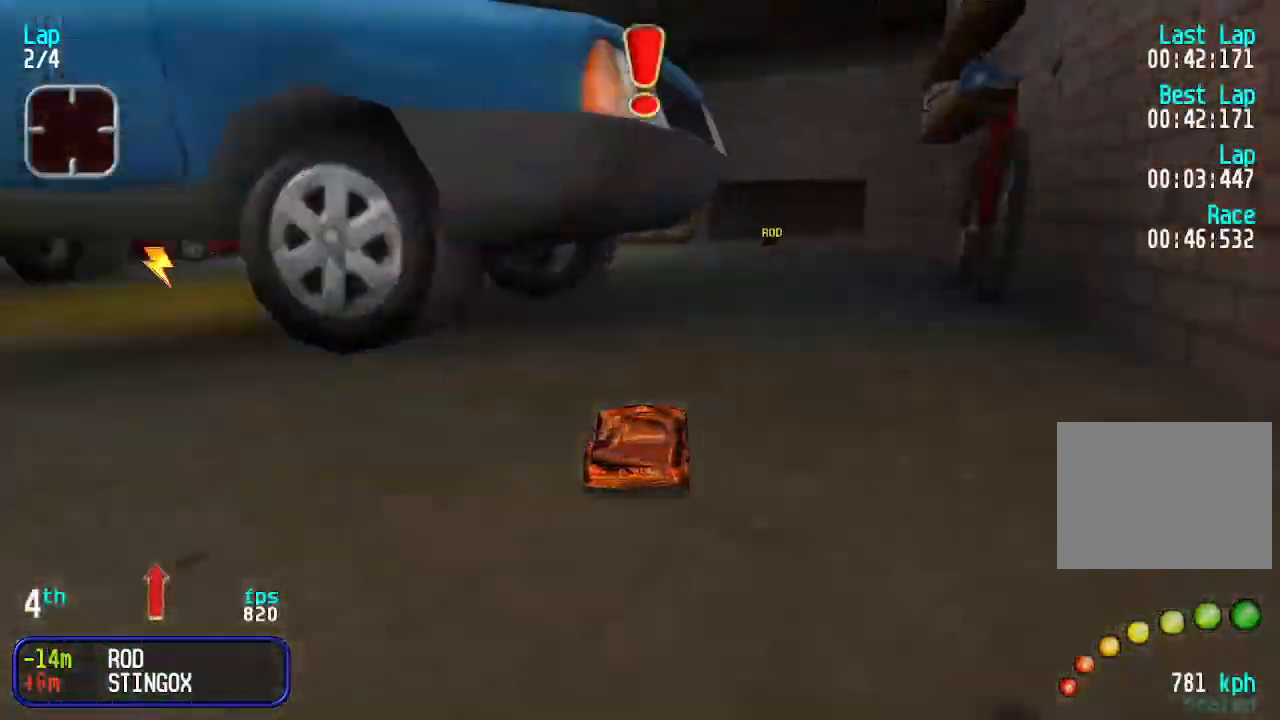
{"keys": ["right", "up"], "events": [[33, "right", "down"], [133, "right", "up"], [233, "right", "down"], [266, "right", "up"], [500, "right", "down"]]}
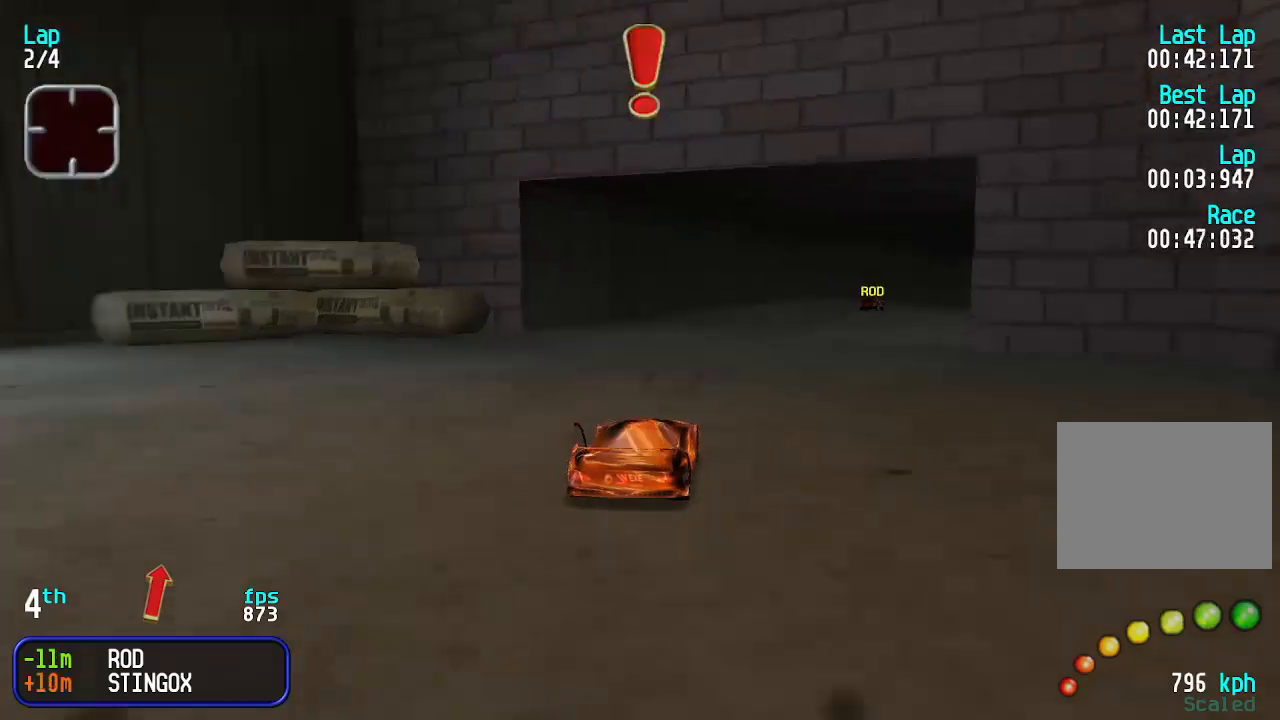
{"keys": ["right", "up"], "events": [[100, "right", "up"], [133, "right", "down"], [233, "right", "up"], [300, "right", "down"], [366, "right", "up"], [433, "right", "down"]]}
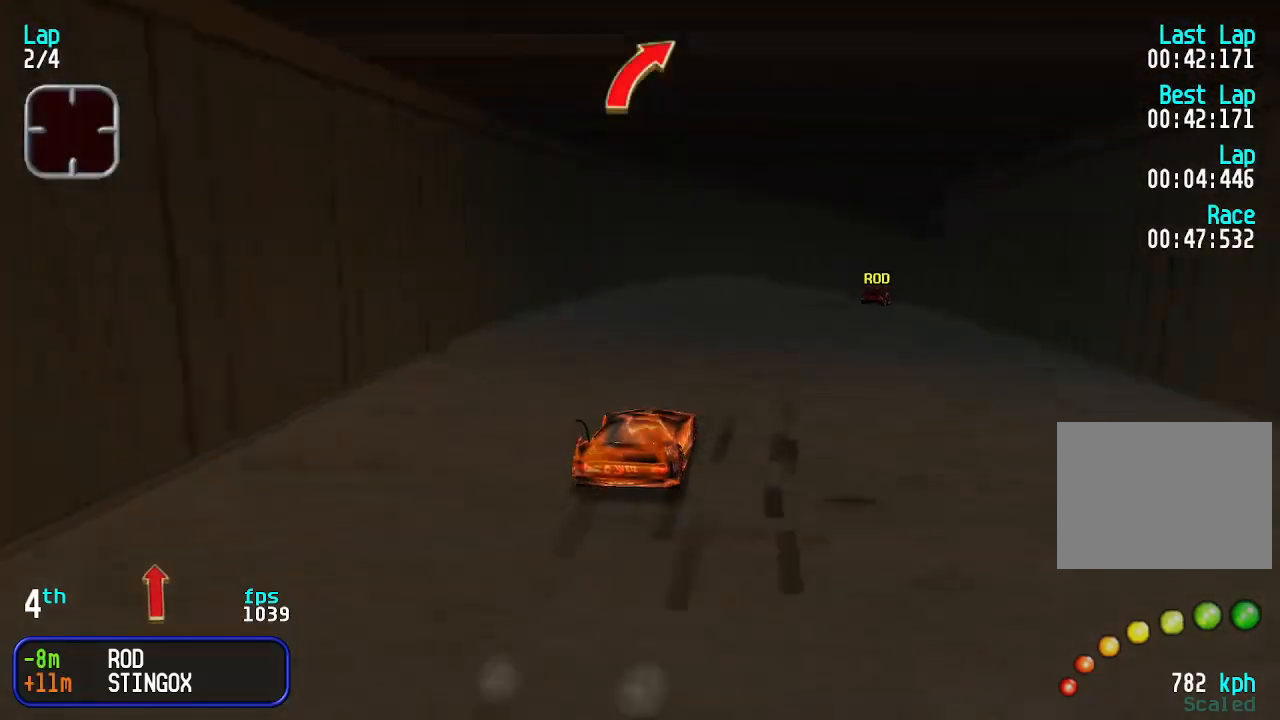
{"keys": ["right", "up"], "events": []}
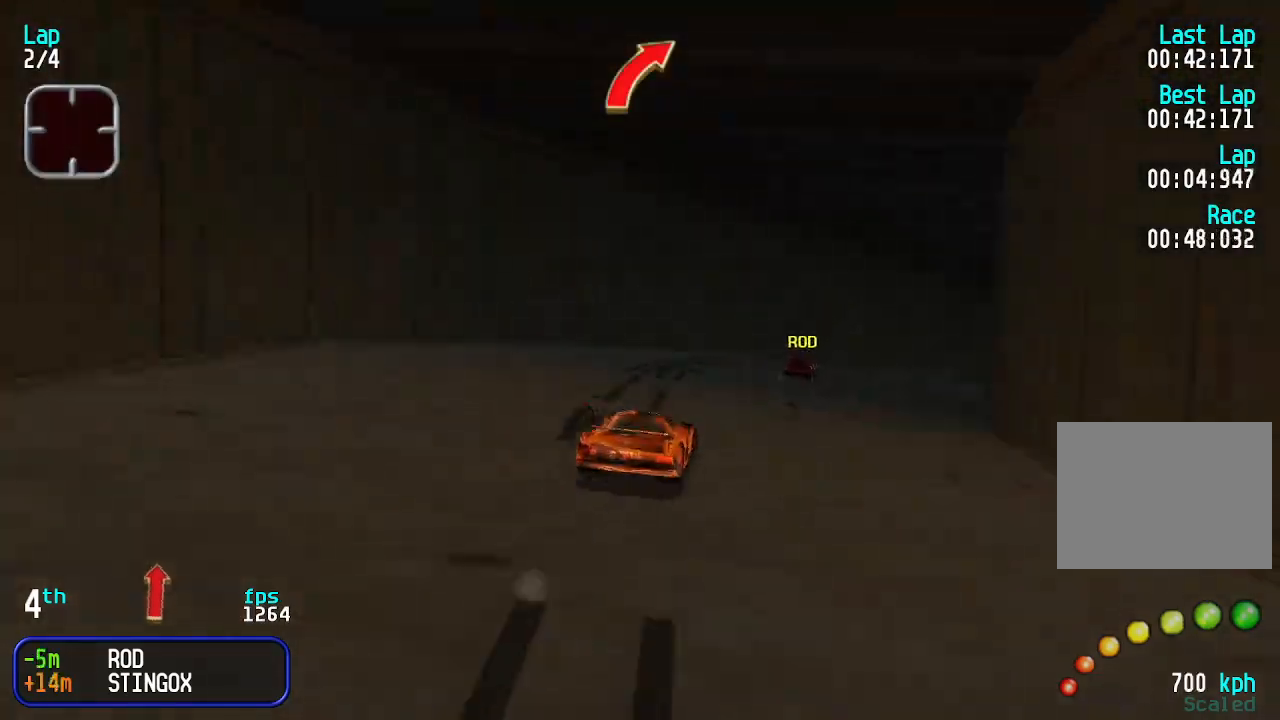
{"keys": ["up"], "events": [[266, "right", "up"], [366, "right", "down"], [500, "right", "up"]]}
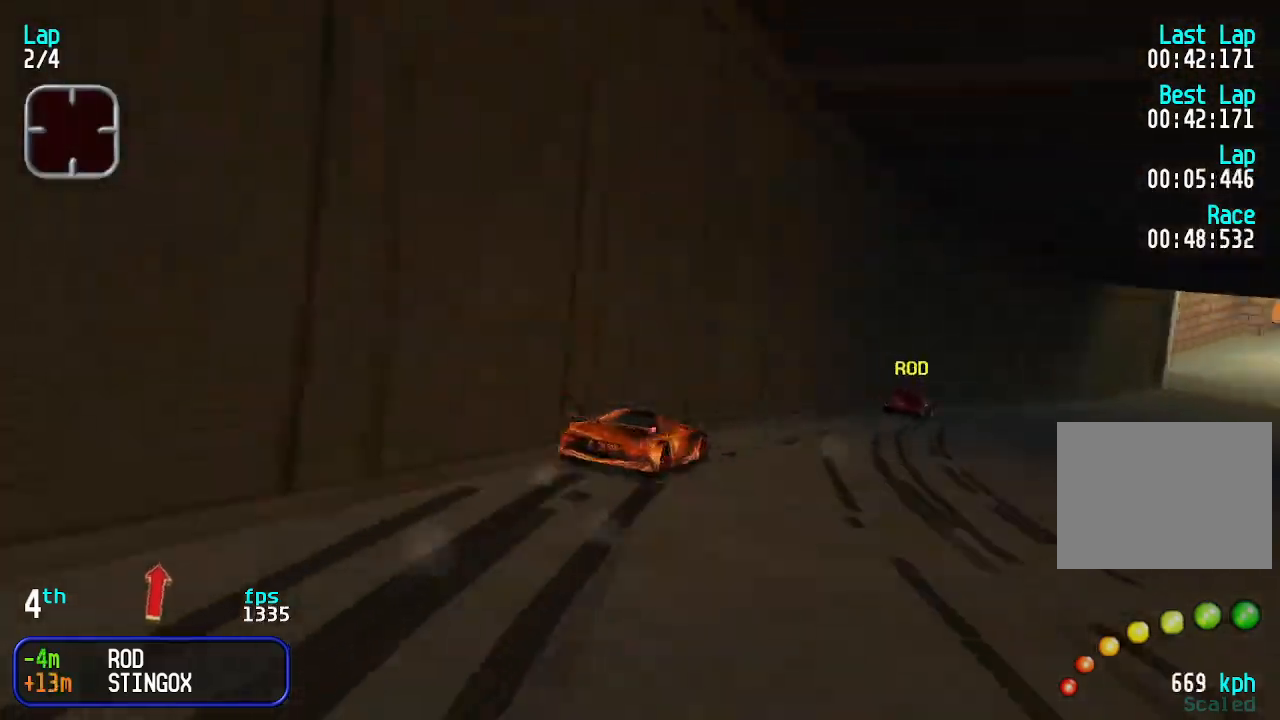
{"keys": ["right", "up"], "events": [[200, "right", "down"], [233, "right", "up"], [333, "right", "down"], [366, "right", "up"], [433, "right", "down"]]}
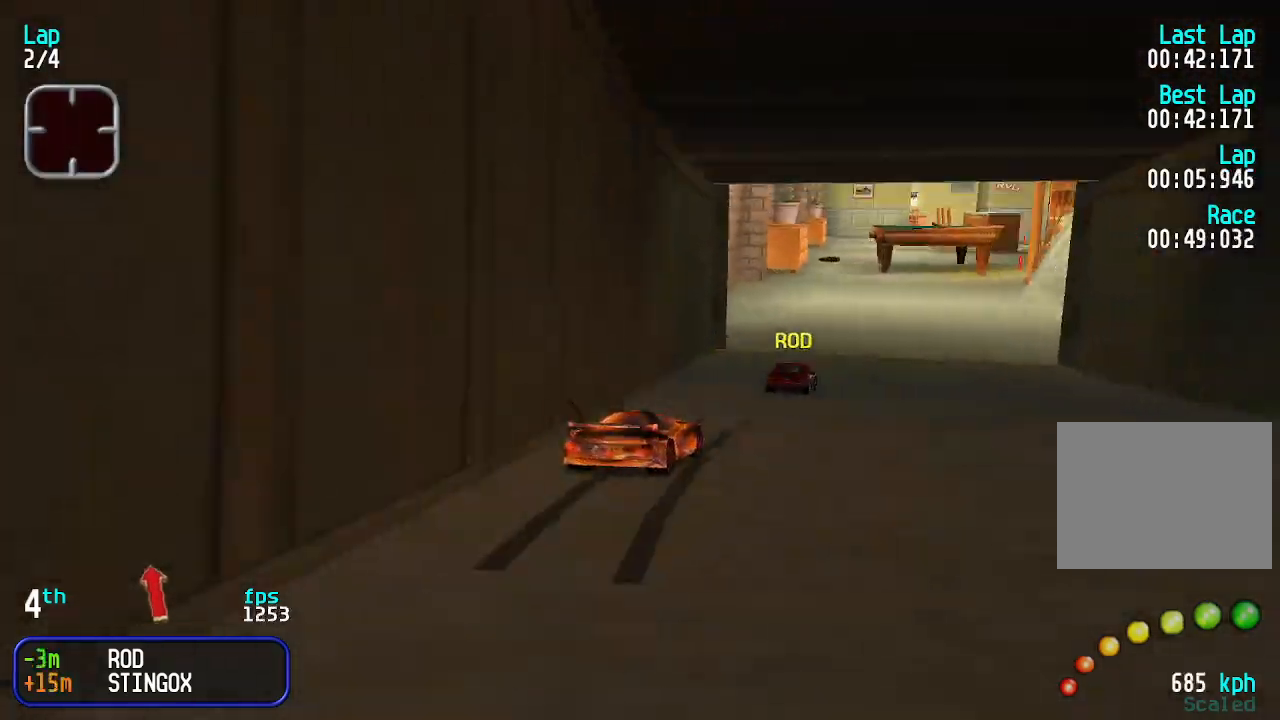
{"keys": ["right", "up"], "events": [[33, "right", "up"], [500, "right", "down"]]}
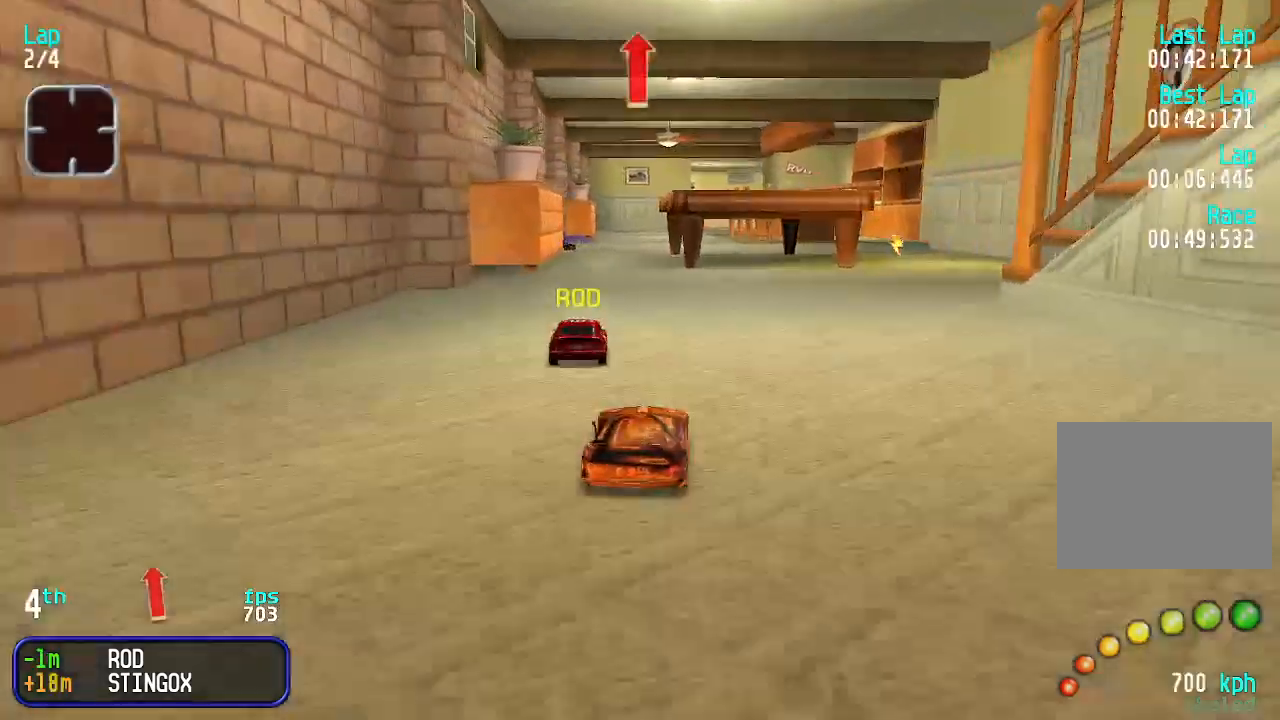
{"keys": ["up"], "events": [[33, "right", "up"]]}
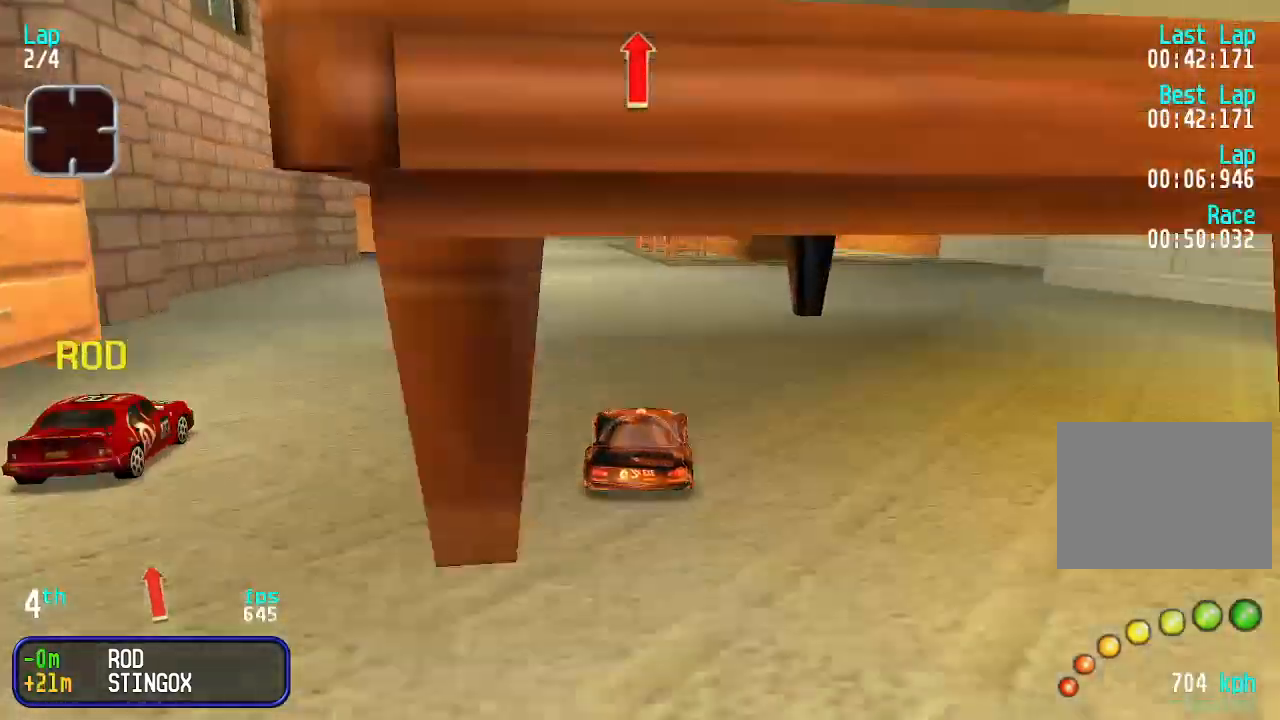
{"keys": ["up"], "events": [[33, "left", "down"], [66, "left", "up"], [200, "left", "down"], [233, "left", "up"], [433, "right", "down"], [500, "right", "up"]]}
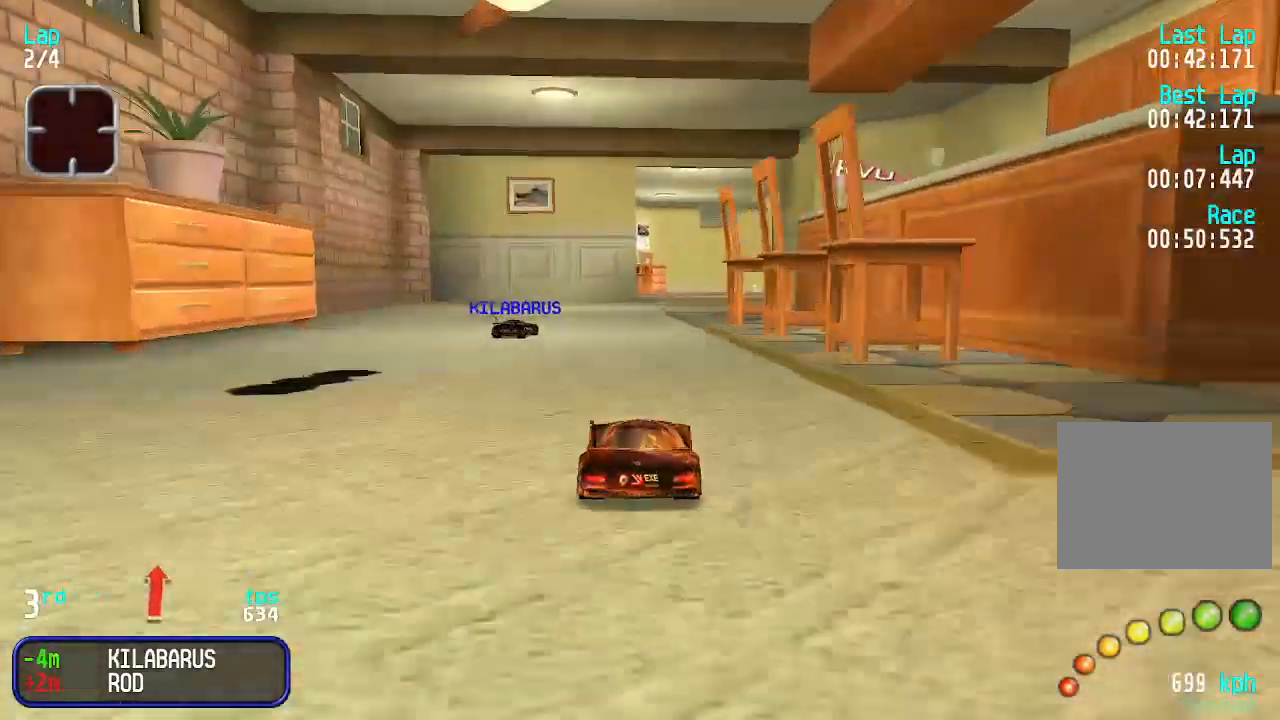
{"keys": ["up"], "events": [[133, "right", "down"], [200, "right", "up"]]}
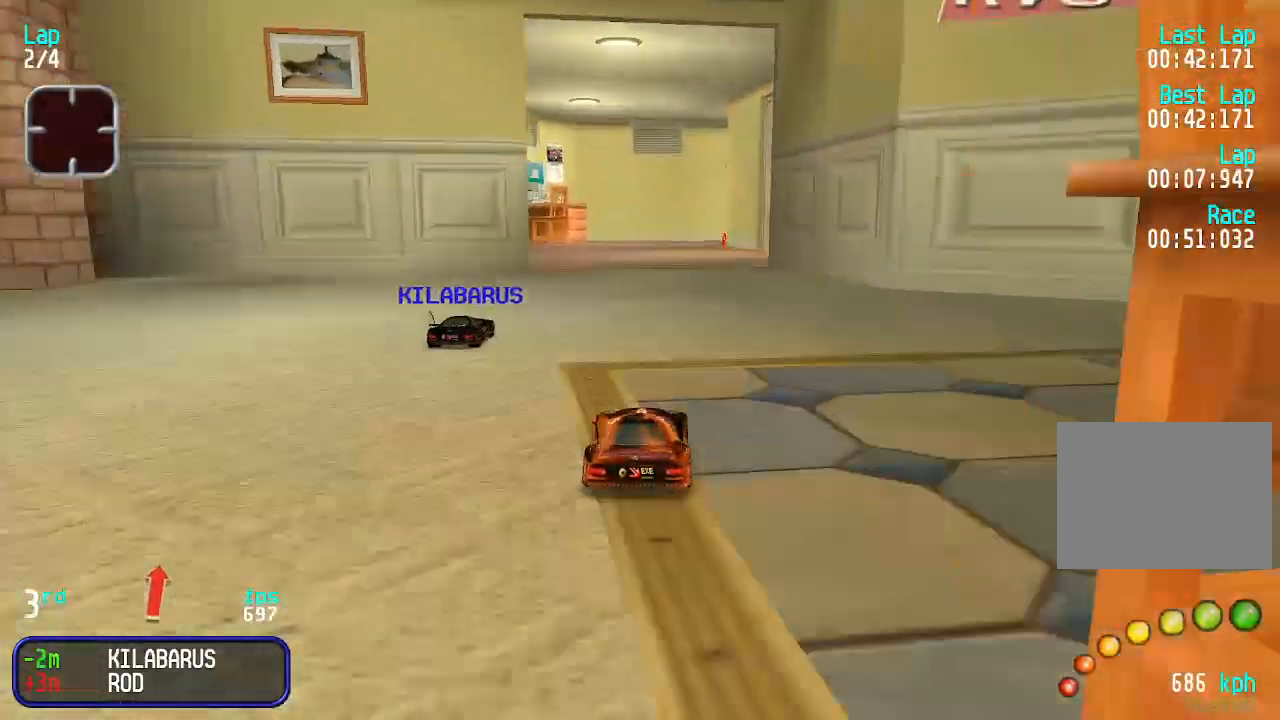
{"keys": ["up"], "events": []}
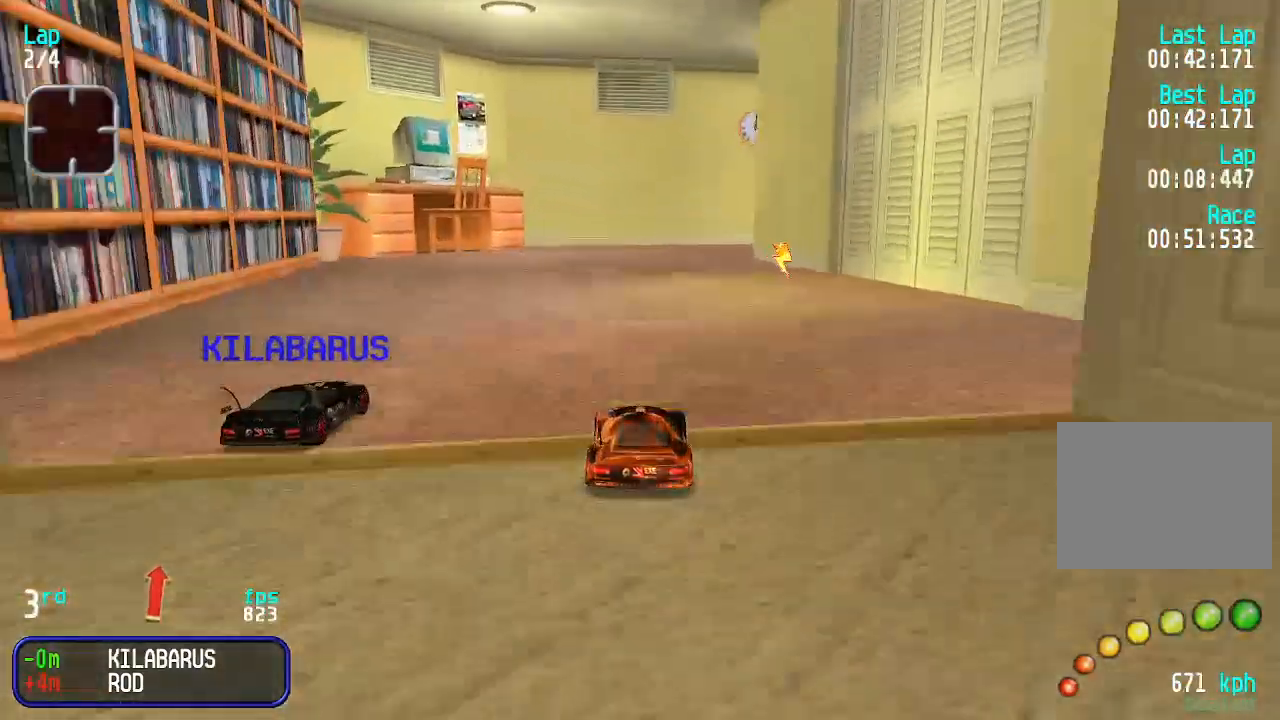
{"keys": ["right", "up"], "events": [[233, "right", "down"]]}
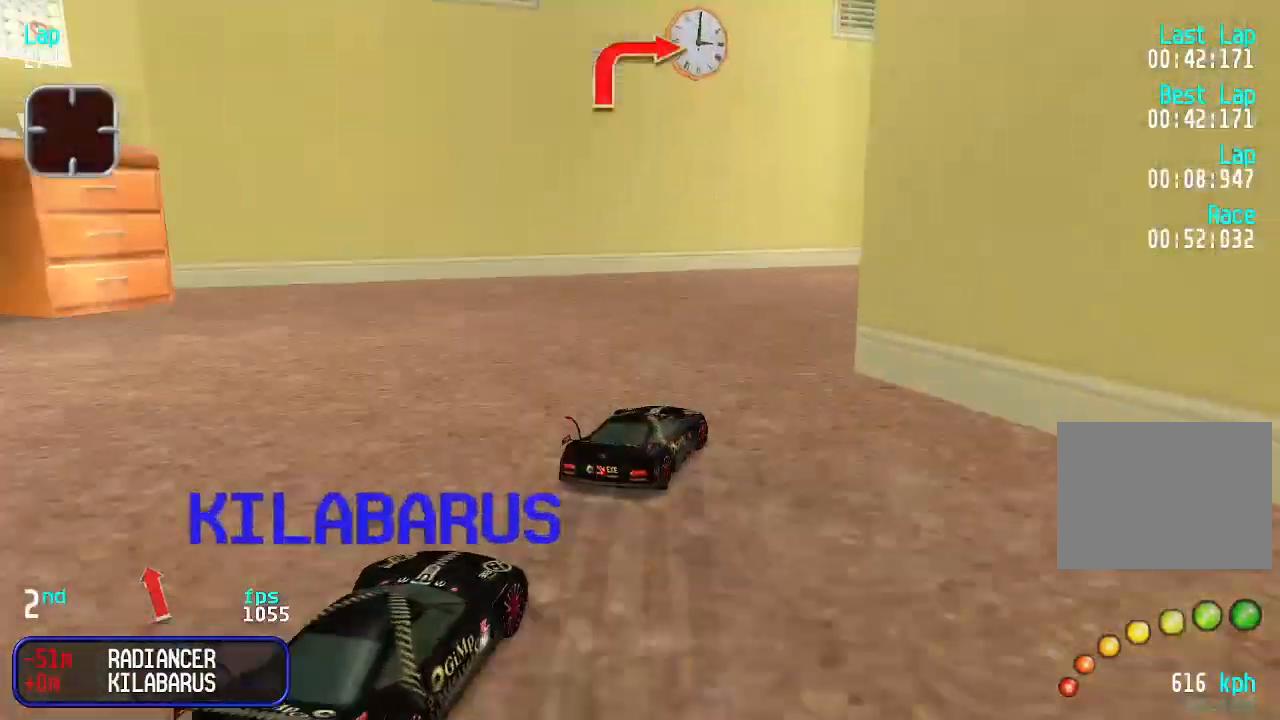
{"keys": ["up"], "events": [[200, "right", "up"]]}
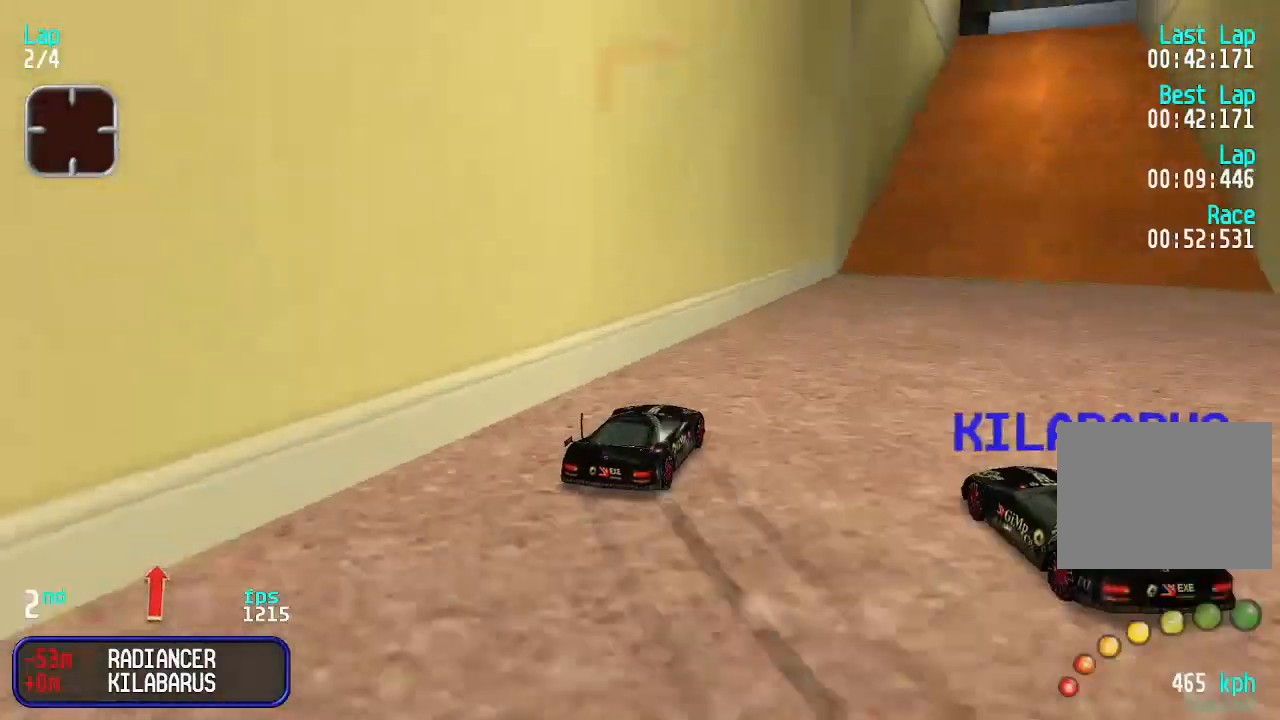
{"keys": ["up"], "events": [[166, "right", "down"], [266, "right", "up"], [400, "right", "down"], [433, "right", "up"]]}
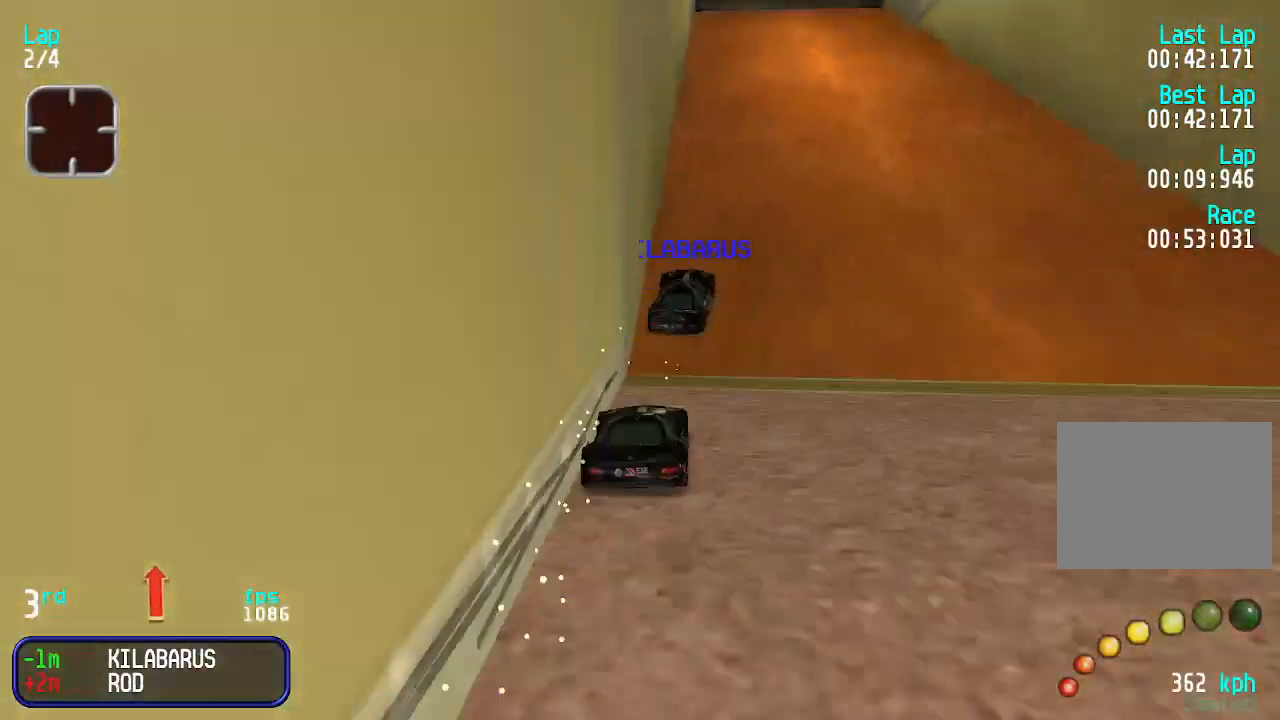
{"keys": ["up"], "events": [[100, "right", "down"], [133, "right", "up"], [233, "right", "down"], [266, "right", "up"], [400, "right", "down"], [500, "right", "up"]]}
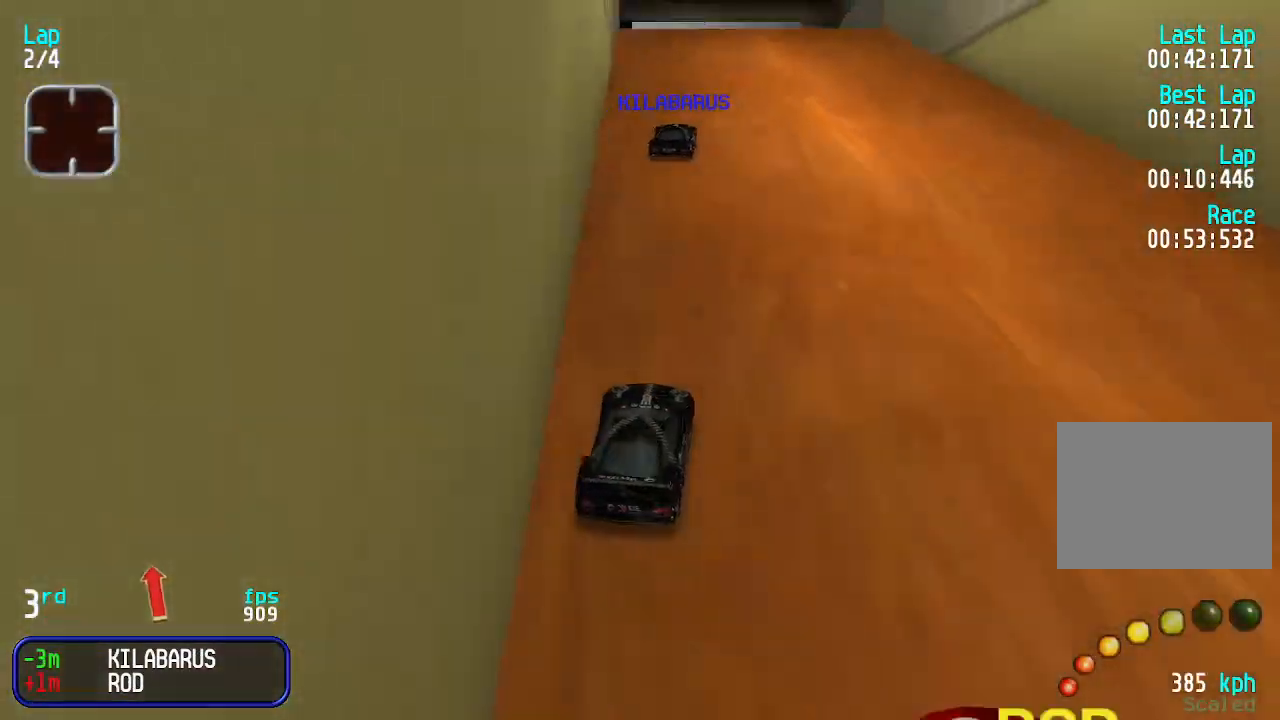
{"keys": ["up"], "events": [[300, "right", "down"], [333, "right", "up"]]}
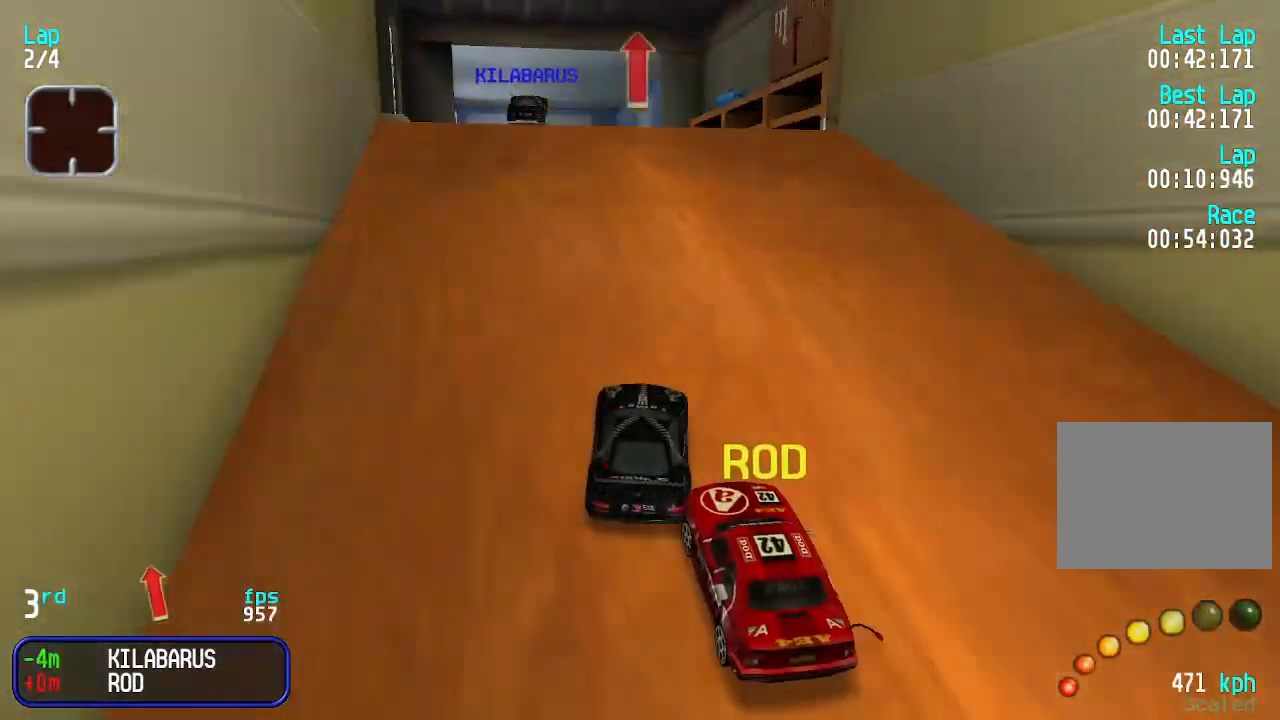
{"keys": ["up"], "events": [[66, "left", "down"], [100, "left", "up"], [200, "left", "down"], [266, "left", "up"]]}
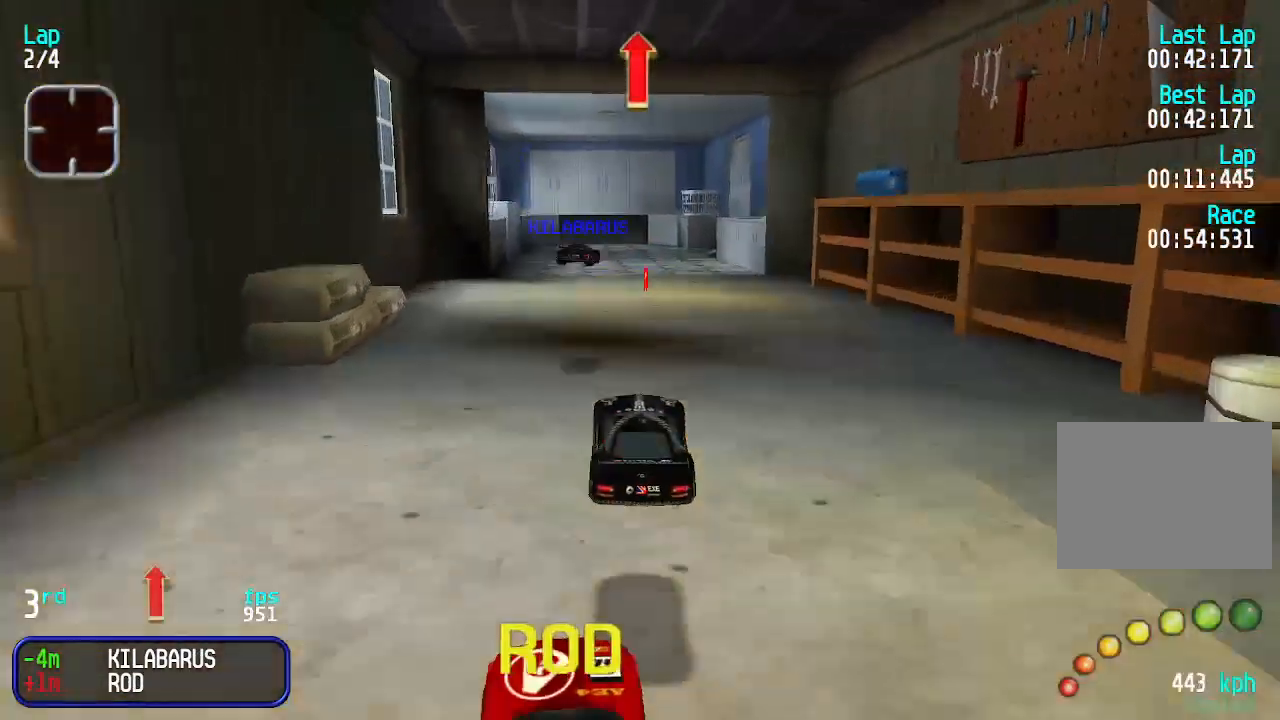
{"keys": ["up"], "events": []}
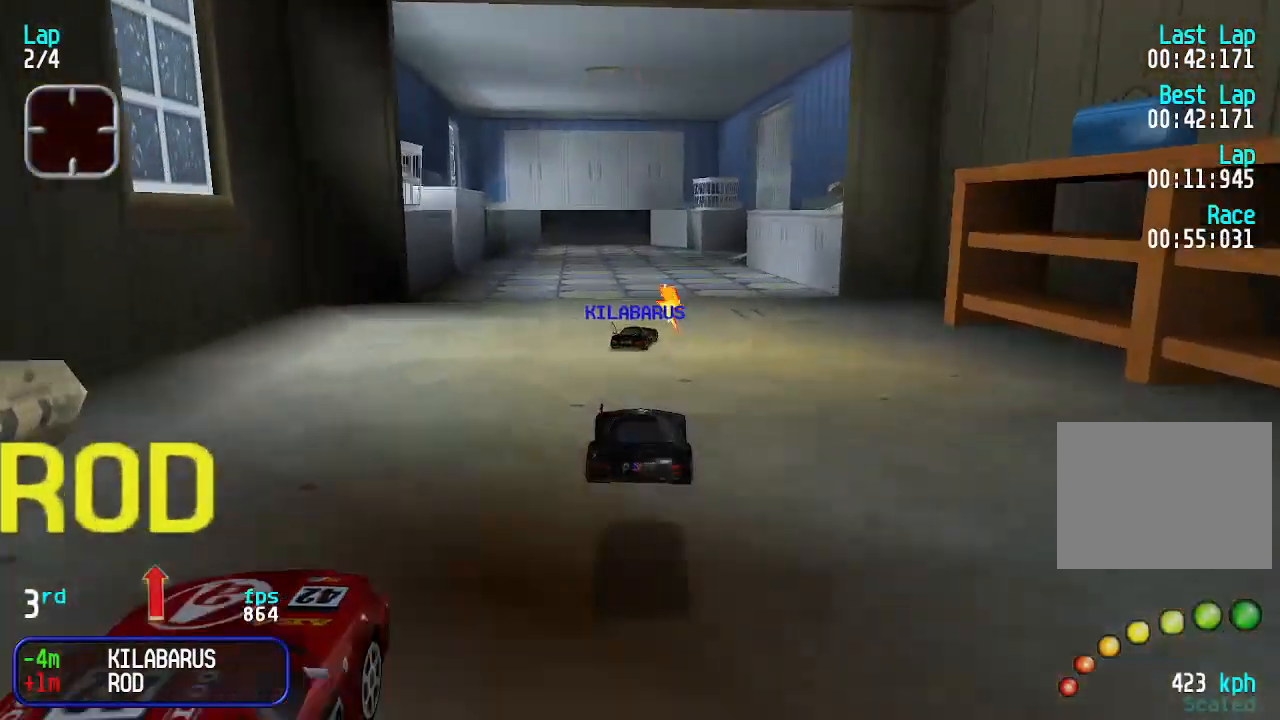
{"keys": ["up"], "events": [[200, "left", "down"], [266, "left", "up"], [366, "left", "down"], [433, "left", "up"]]}
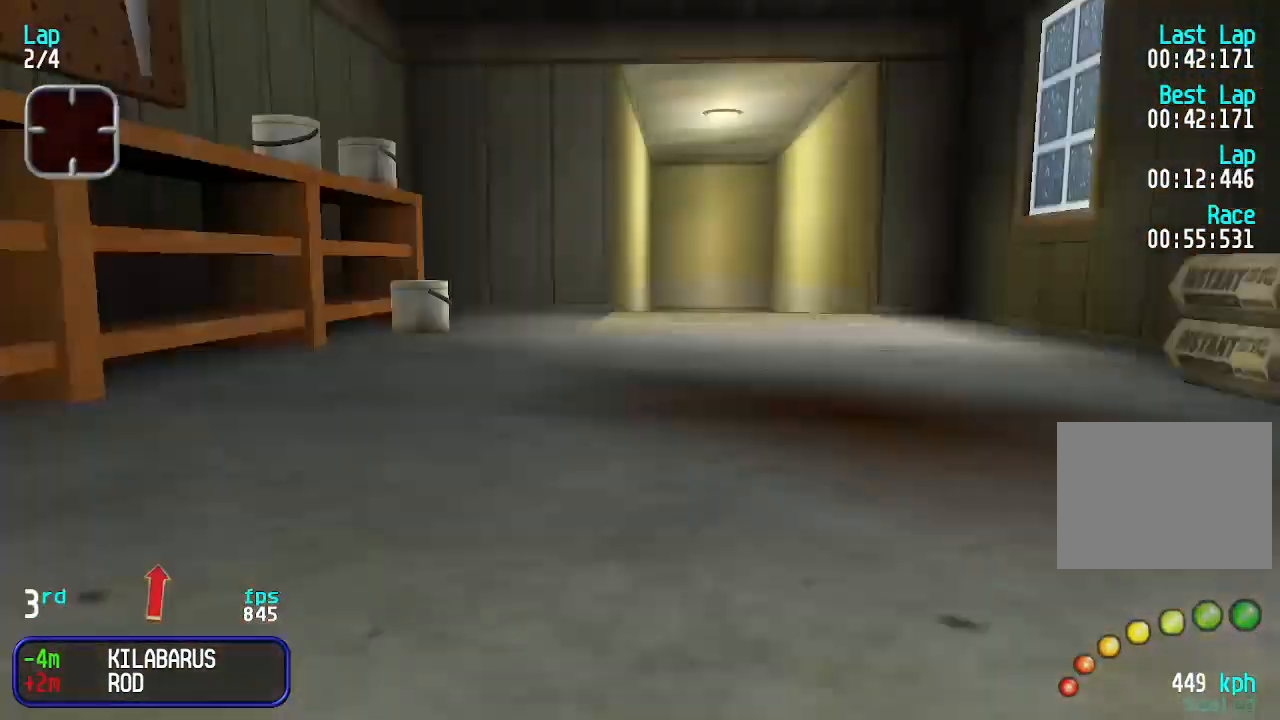
{"keys": ["up"], "events": [[433, "right", "down"], [500, "right", "up"]]}
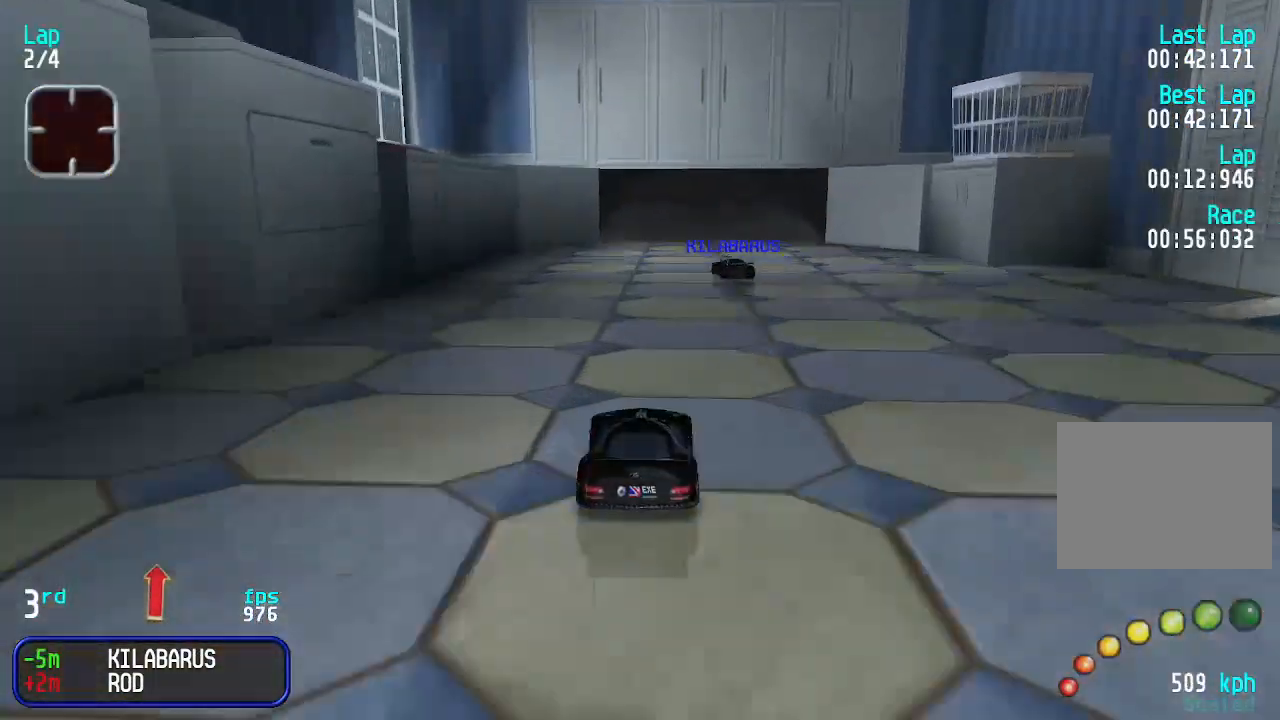
{"keys": ["up"], "events": []}
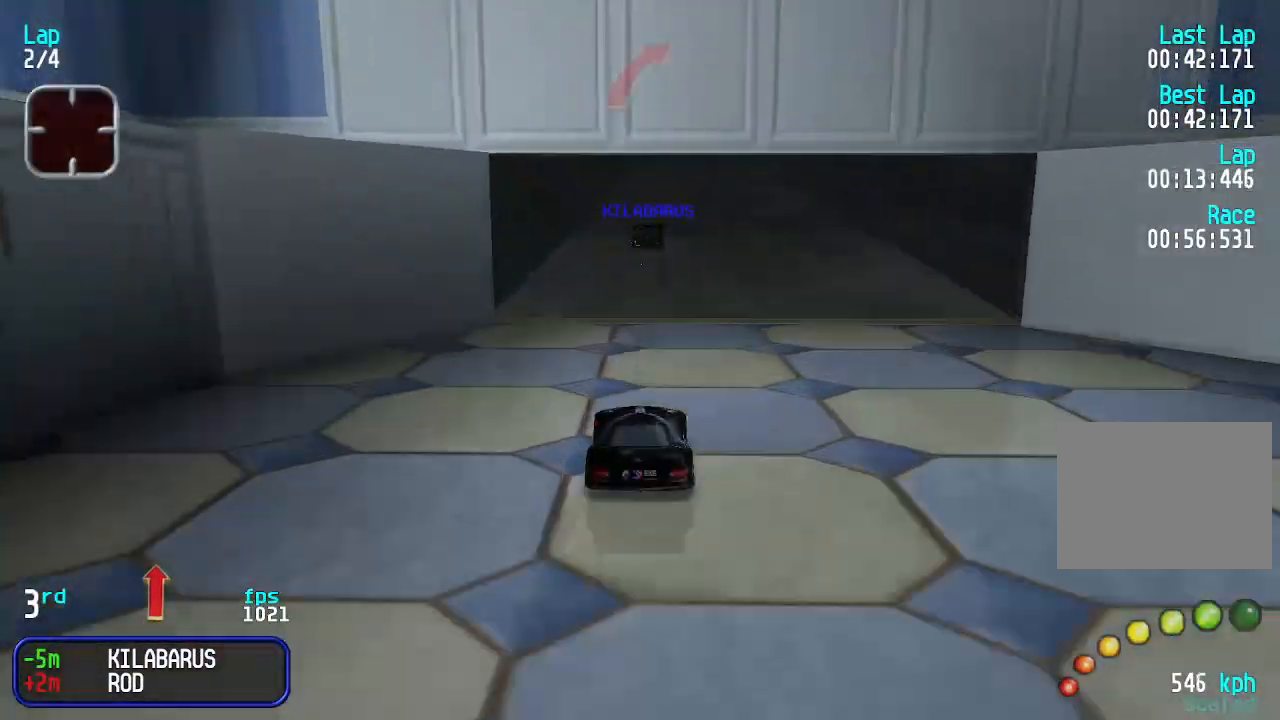
{"keys": ["right", "up"], "events": [[300, "right", "down"], [400, "right", "up"], [466, "right", "down"]]}
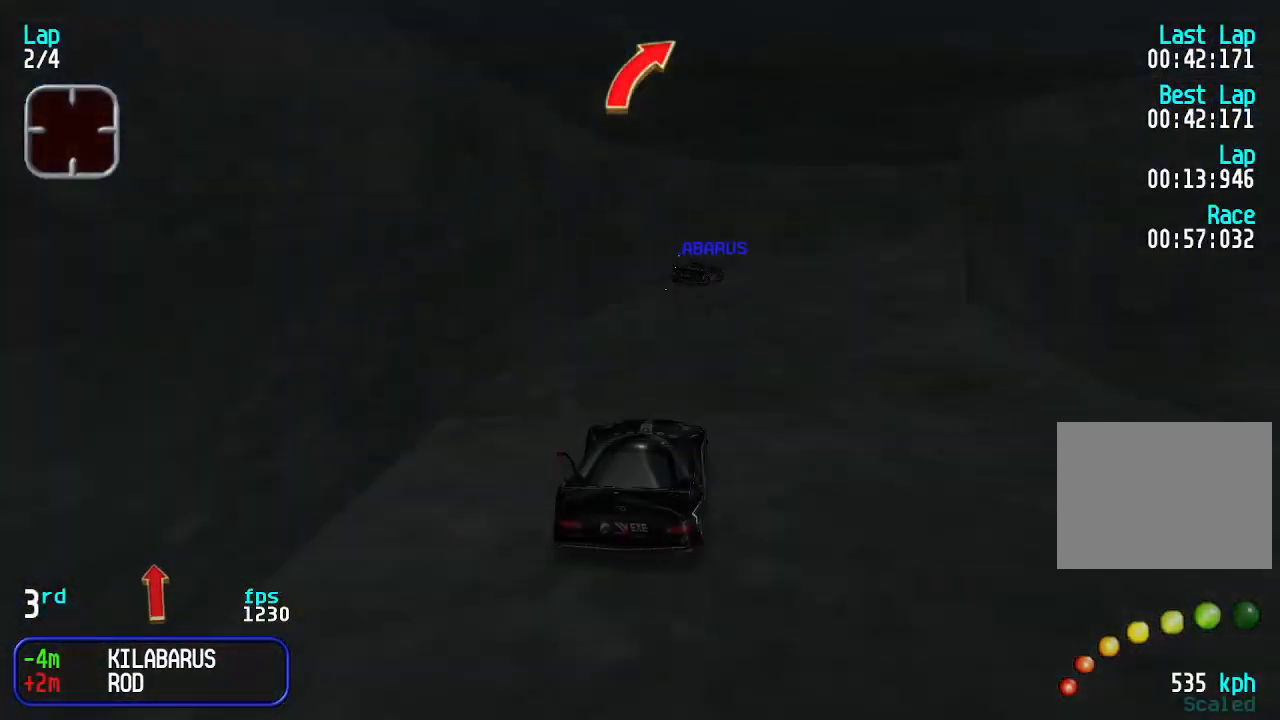
{"keys": ["right", "up"], "events": [[66, "right", "up"], [166, "right", "down"], [366, "right", "up"], [400, "right", "down"]]}
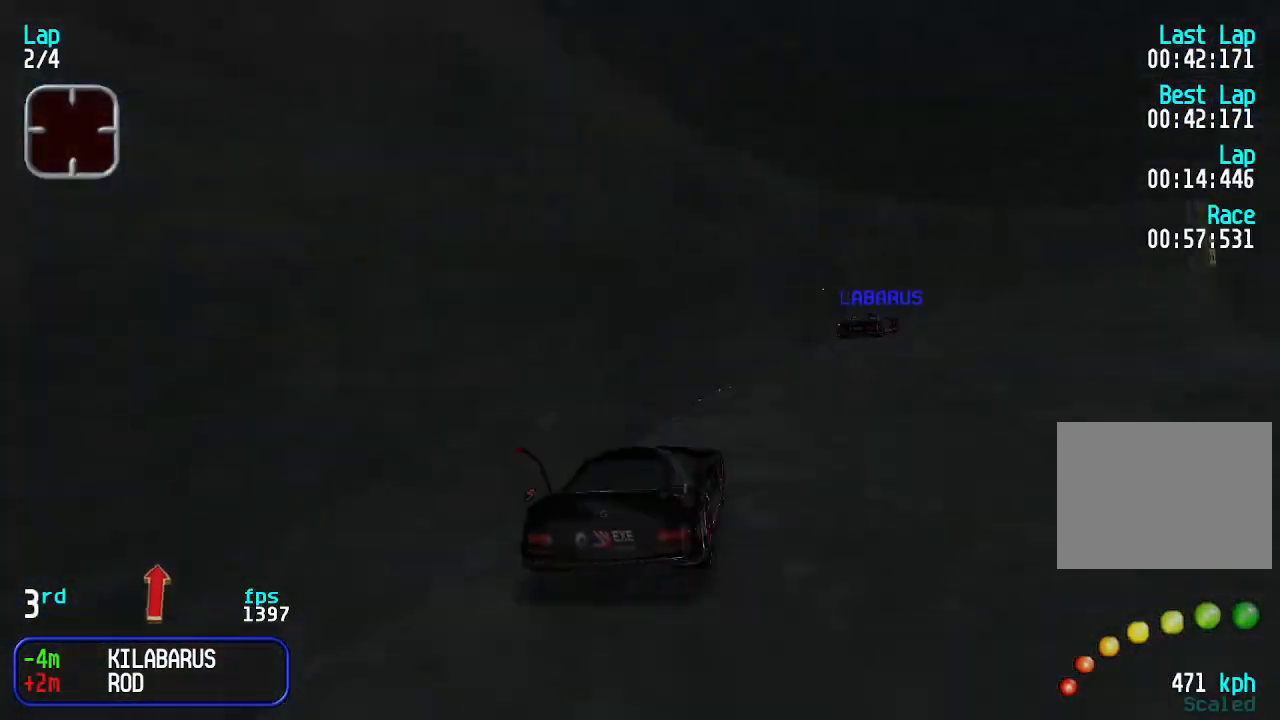
{"keys": ["right", "up"], "events": [[33, "right", "up"], [133, "right", "down"], [166, "right", "up"], [366, "right", "down"], [400, "right", "up"], [500, "right", "down"]]}
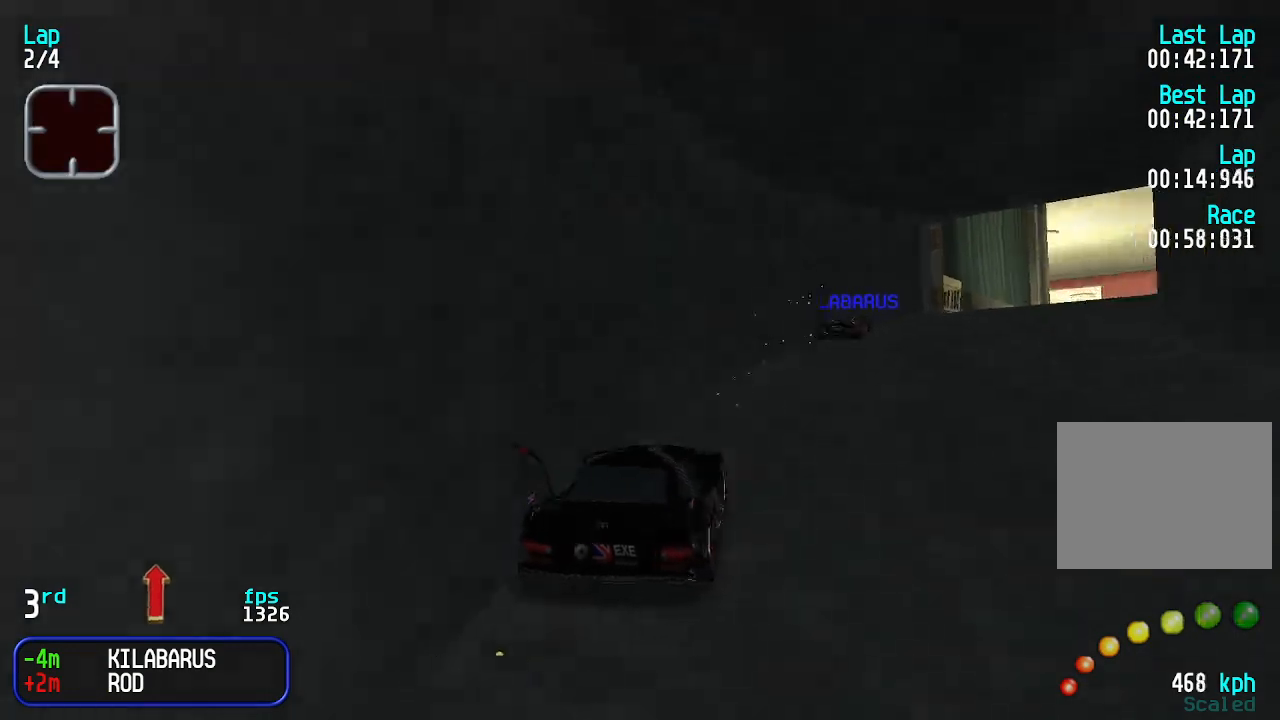
{"keys": ["up"], "events": [[100, "right", "up"], [200, "right", "down"], [300, "right", "up"], [400, "right", "down"], [433, "right", "up"]]}
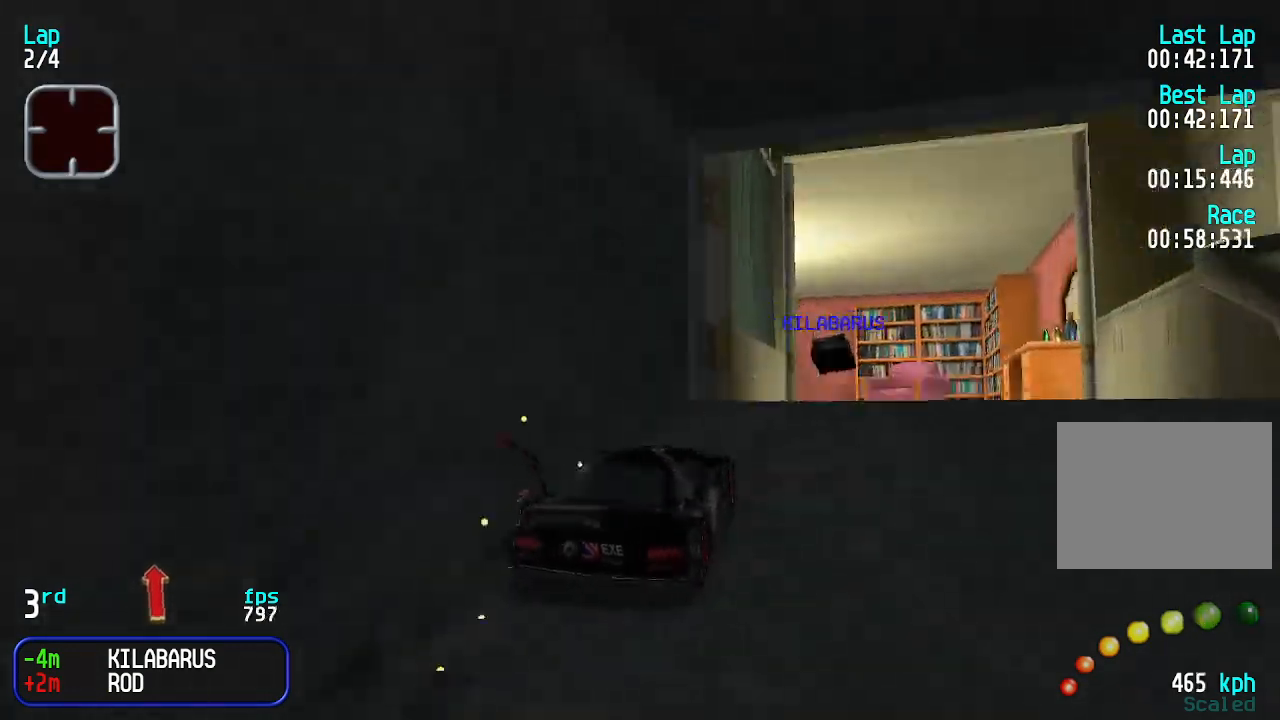
{"keys": ["up"], "events": [[33, "right", "down"], [66, "right", "up"]]}